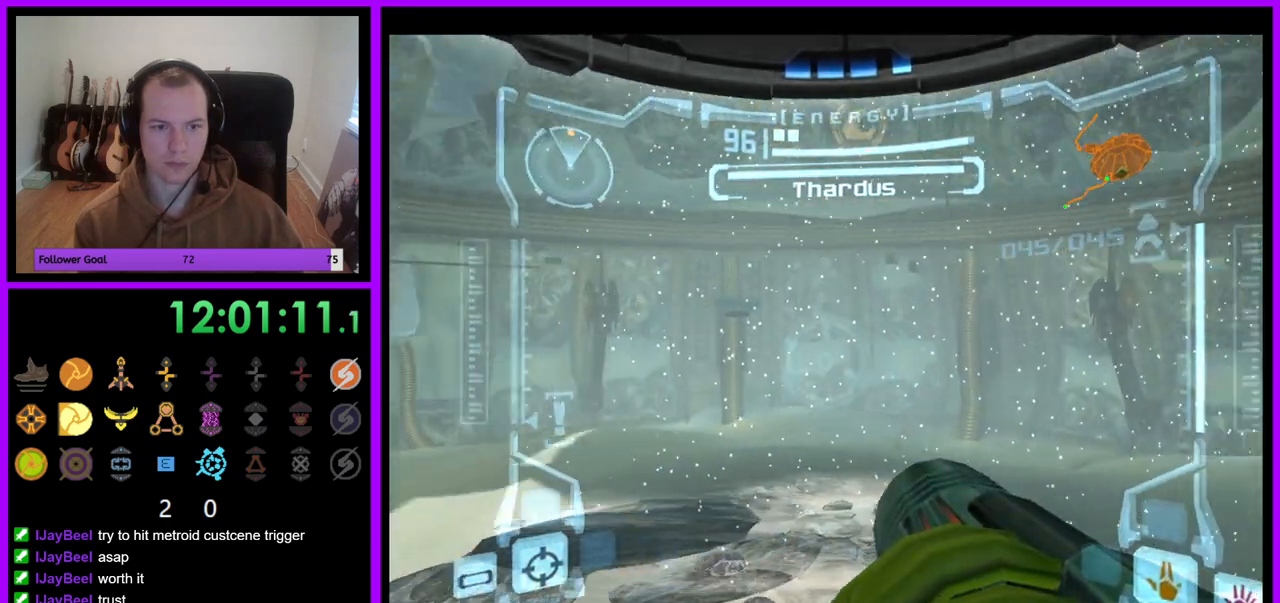
Gameplay with a controller (Nintendo layout); each line is a JSON object with the inputs held at the frame after it. "events" lists button and stick changes between this image and that frame as [ms after this image, input, new state], when the widget could be followed in between. Not read: L3 R3.
{"buttons": ["A", "R1"], "left_stick": "center", "right_stick": "center", "events": [[33, "A", "up"], [33, "left_stick", "center"], [117, "A", "down"]]}
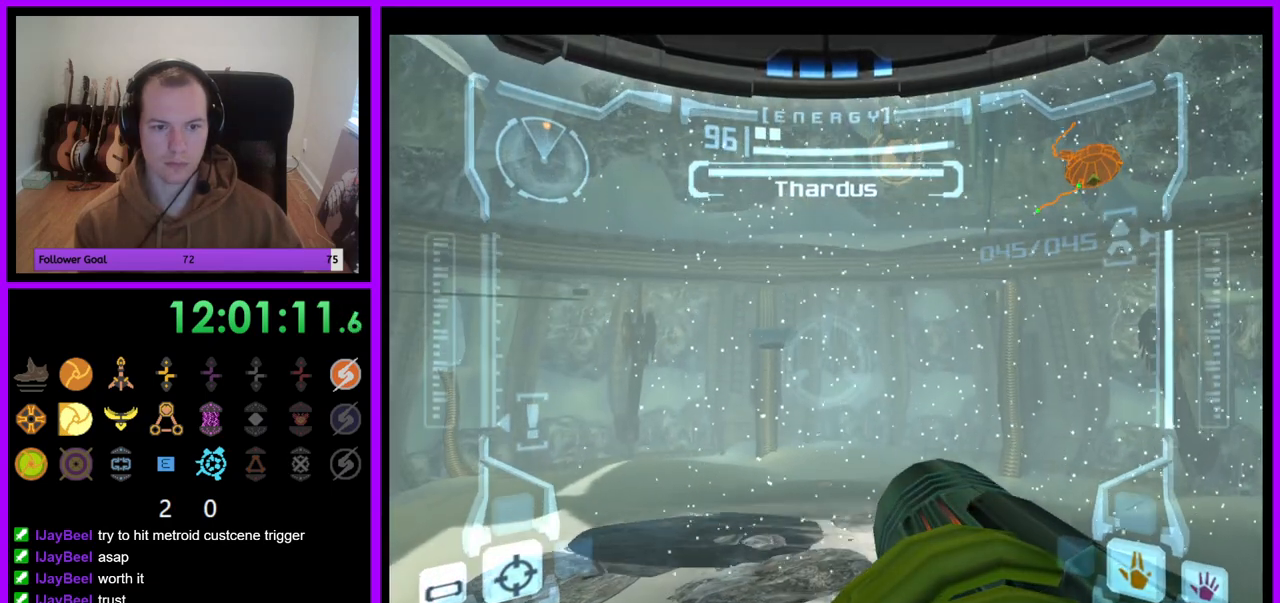
{"buttons": ["A", "R1"], "left_stick": "center", "right_stick": "center"}
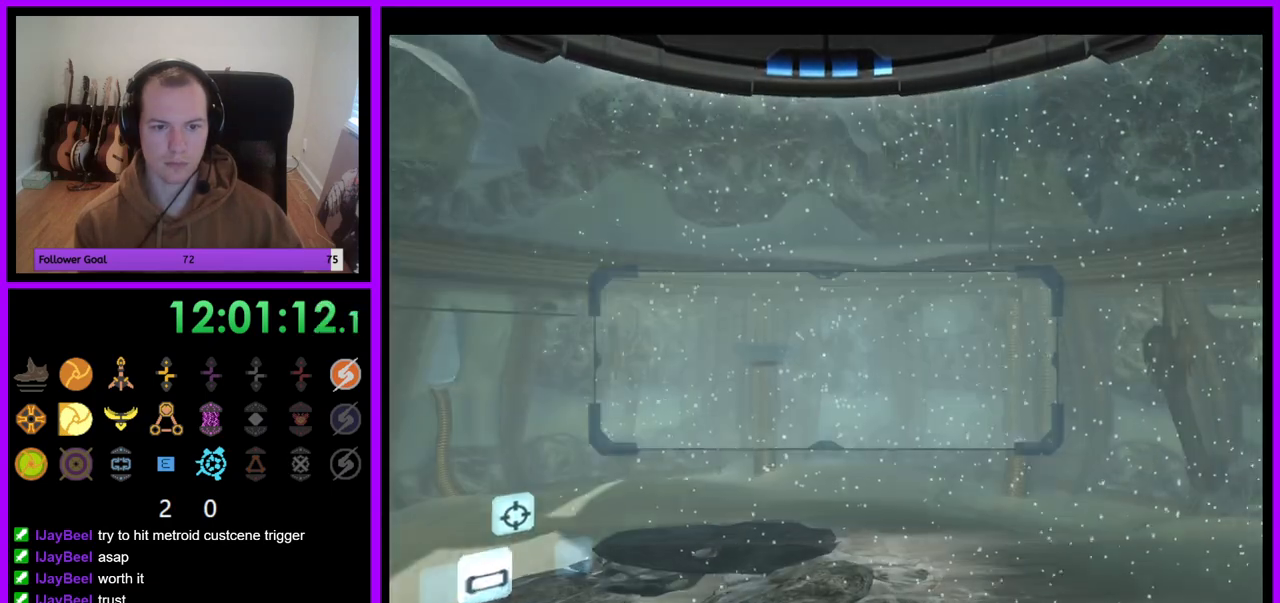
{"buttons": ["R1"], "left_stick": "right", "right_stick": "center", "events": [[67, "left_stick", "right"], [100, "A", "up"], [233, "B", "down"], [300, "B", "up"]]}
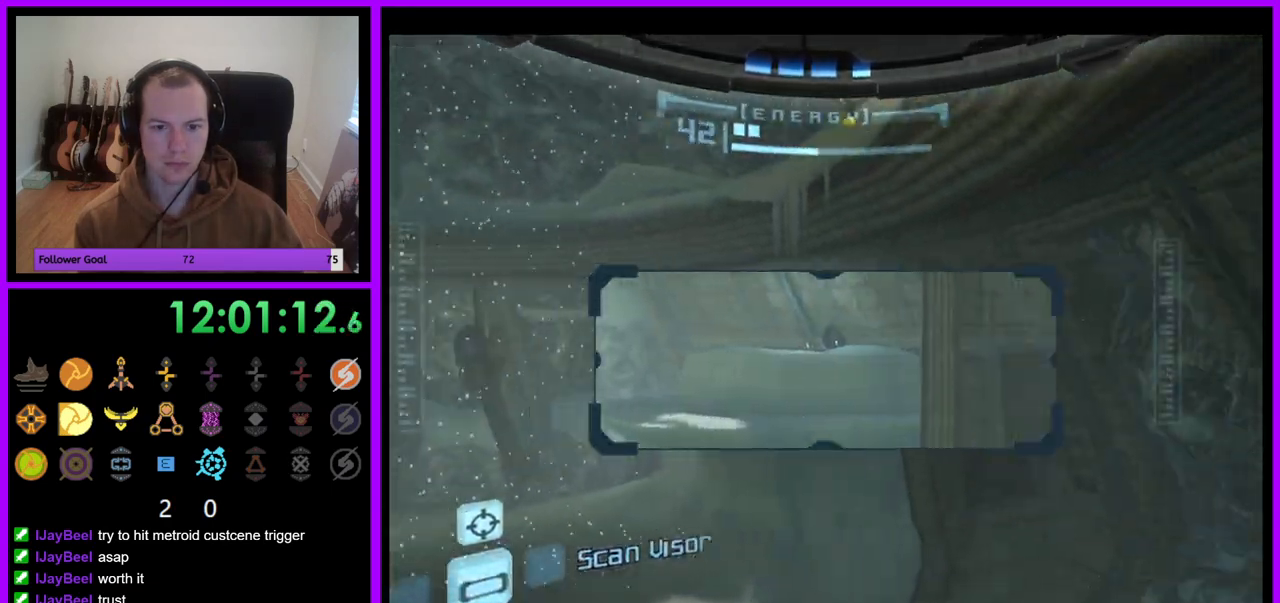
{"buttons": ["R1"], "left_stick": "left", "right_stick": "center", "events": [[83, "A", "down"], [133, "left_stick", "center"], [383, "left_stick", "left"], [433, "A", "up"]]}
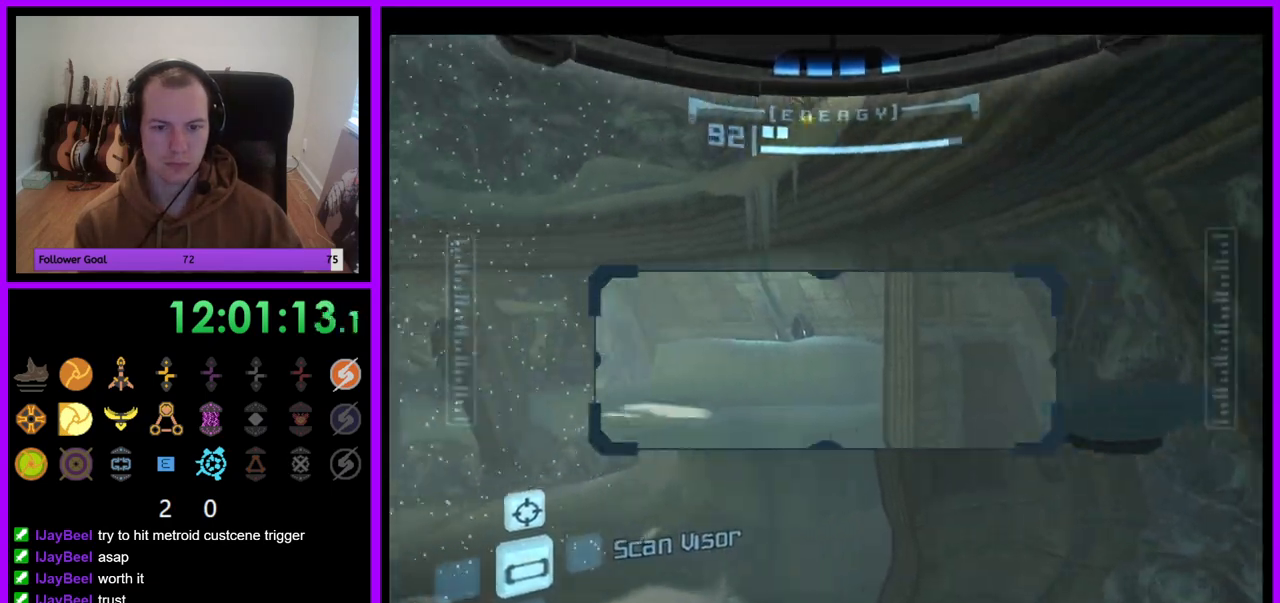
{"buttons": ["R1"], "left_stick": "center", "right_stick": "center", "events": [[33, "left_stick", "up-left"], [233, "left_stick", "left"], [500, "left_stick", "center"]]}
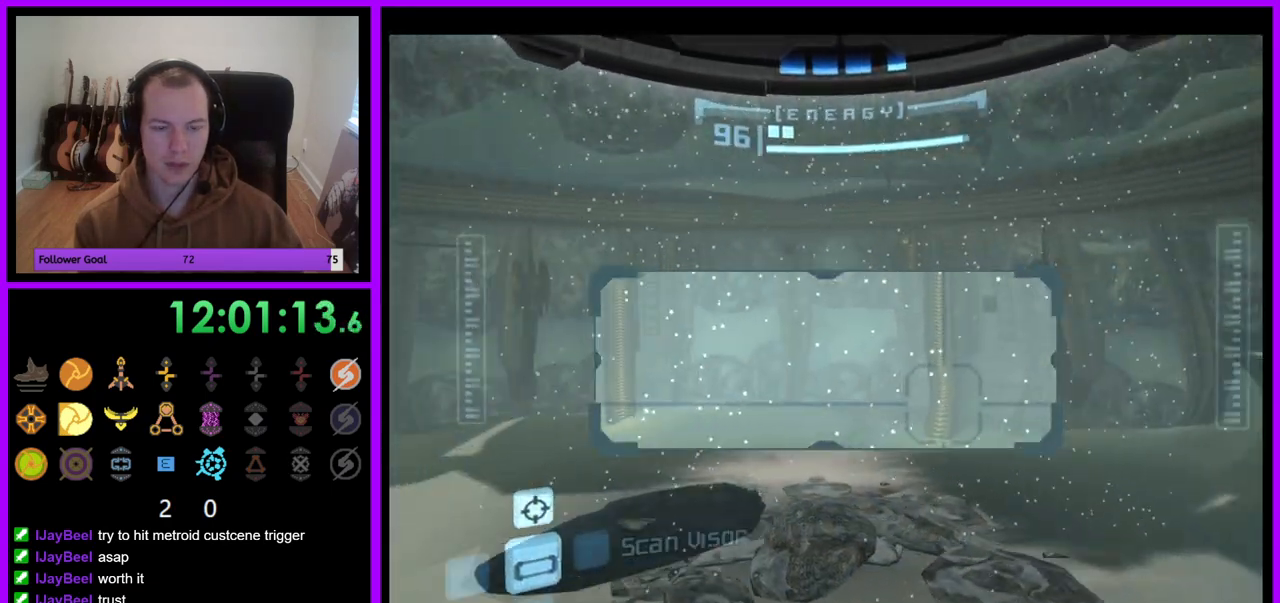
{"buttons": ["R1"], "left_stick": "right", "right_stick": "center", "events": [[83, "A", "down"], [317, "left_stick", "right"], [400, "A", "up"]]}
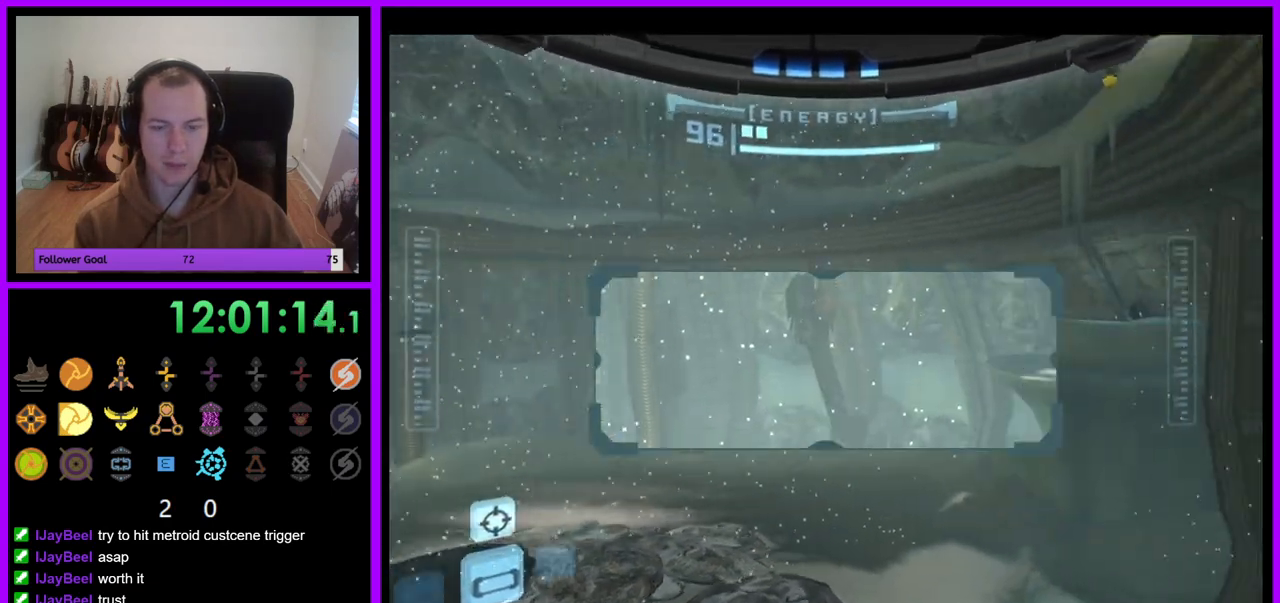
{"buttons": ["A", "R1"], "left_stick": "center", "right_stick": "center", "events": [[50, "A", "down"], [117, "A", "up"], [200, "A", "down"], [333, "left_stick", "center"]]}
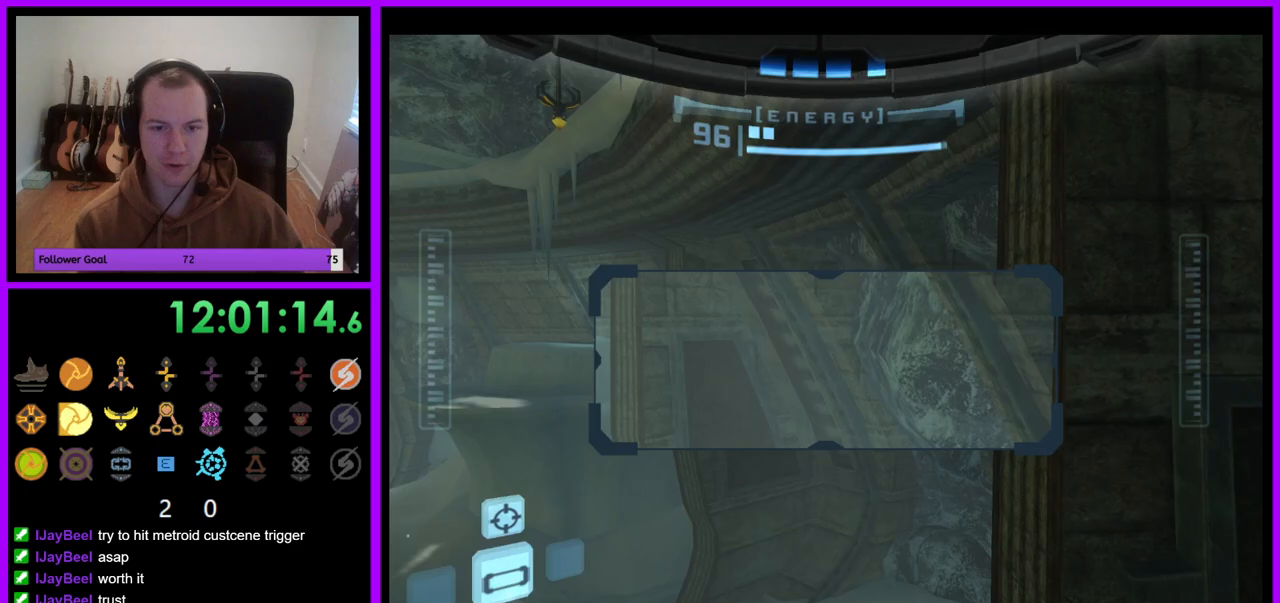
{"buttons": ["R1"], "left_stick": "left", "right_stick": "center", "events": [[33, "A", "up"], [100, "left_stick", "left"]]}
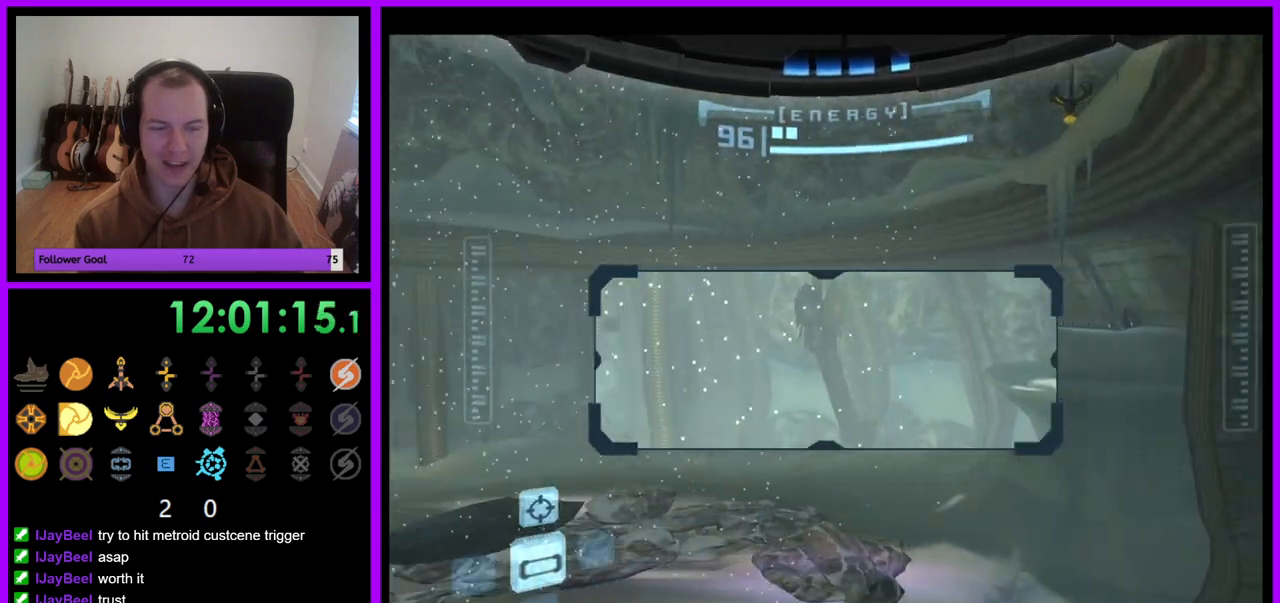
{"buttons": ["A", "R1"], "left_stick": "center", "right_stick": "center", "events": [[50, "left_stick", "center"], [233, "left_stick", "left"], [367, "left_stick", "up-left"], [467, "A", "down"], [467, "left_stick", "center"]]}